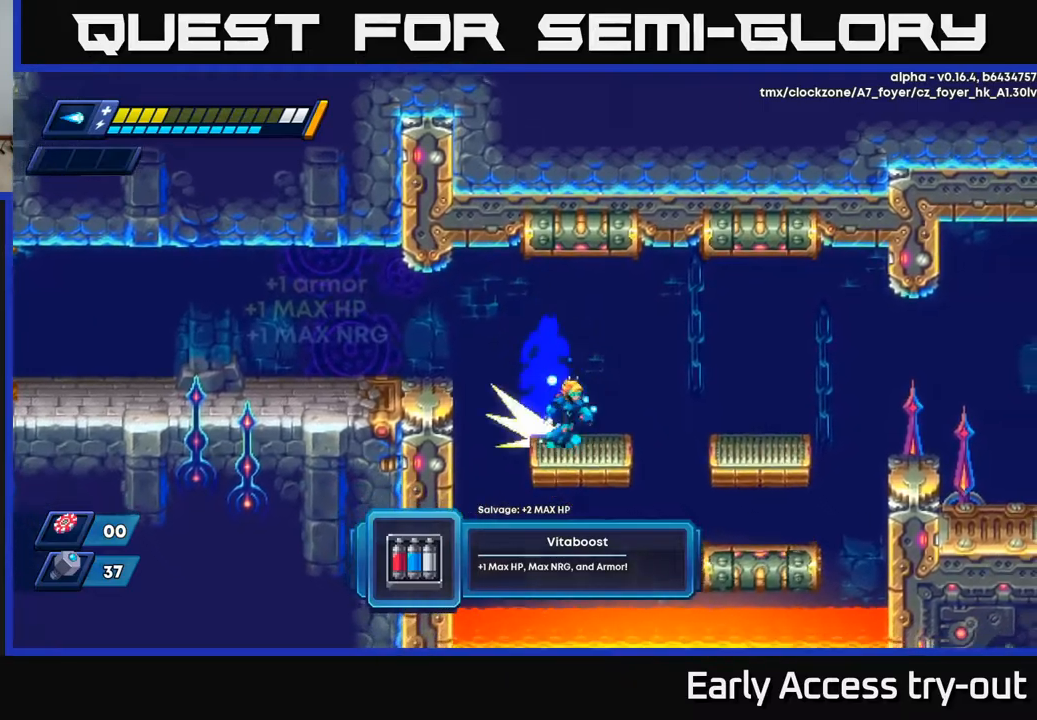
Gameplay with a controller (Xbox layout); each line is a JSON object with the inputs held at the frame after it. "events" lists button and stick changes between this image and that frame as [ms after this image, input, new state], when the widget could be followed in between.
{"buttons": ["DPAD_RIGHT"], "left_stick": "center", "right_stick": "center", "events": [[34, "R2", "down"], [50, "A", "down"], [100, "A", "up"], [117, "R2", "up"]]}
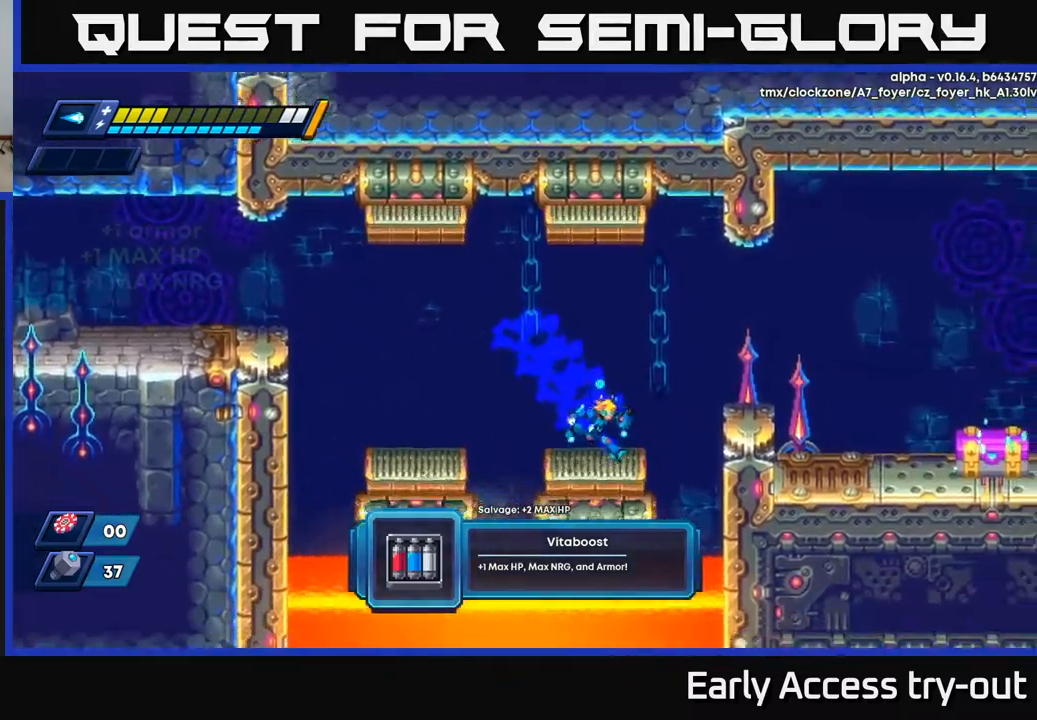
{"buttons": ["DPAD_RIGHT"], "left_stick": "center", "right_stick": "center", "events": [[100, "A", "down"], [100, "R2", "down"], [250, "A", "up"], [300, "R2", "up"]]}
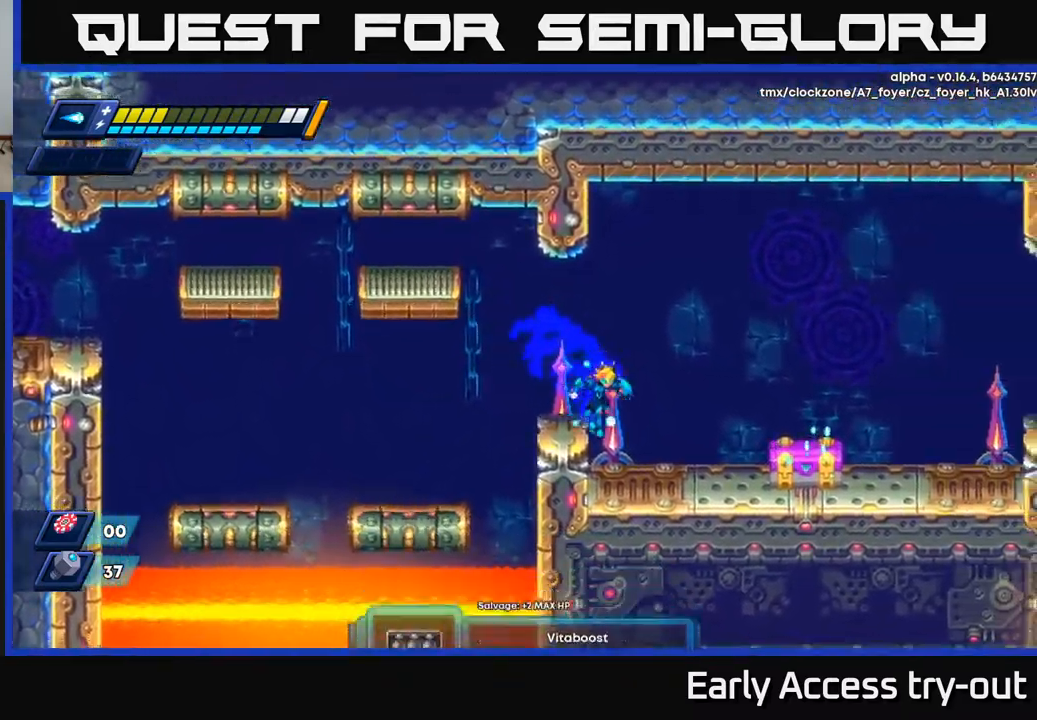
{"buttons": ["X"], "left_stick": "center", "right_stick": "center", "events": [[250, "X", "down"], [300, "X", "up"], [384, "X", "down"], [434, "DPAD_RIGHT", "up"], [434, "X", "up"], [467, "X", "down"]]}
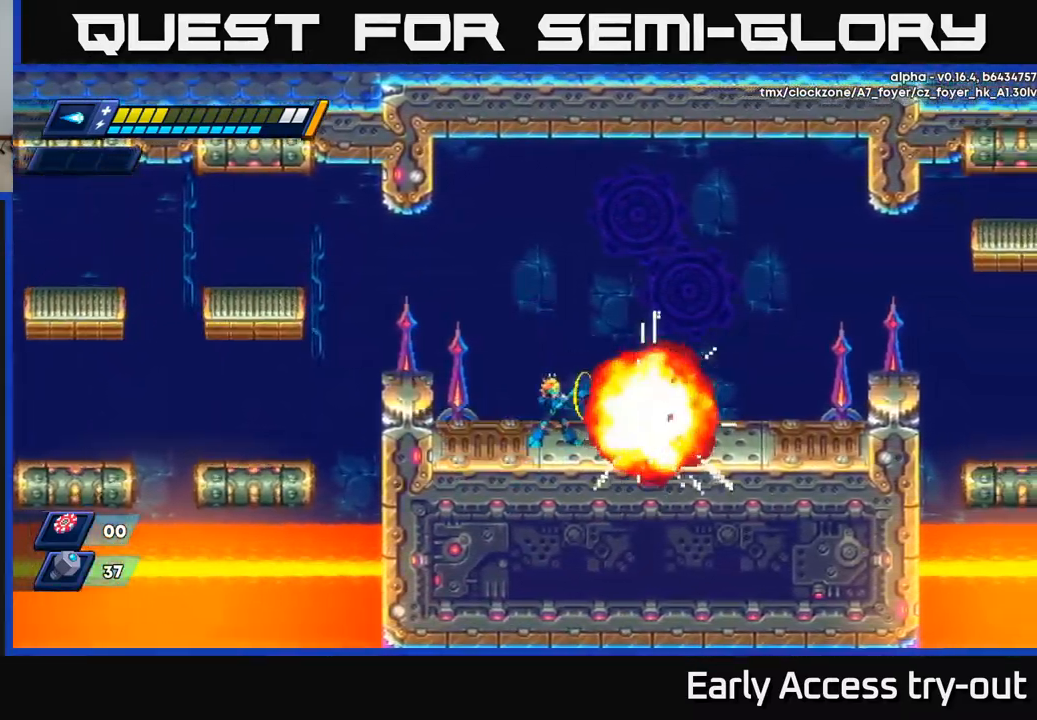
{"buttons": [], "left_stick": "center", "right_stick": "center", "events": [[34, "X", "up"], [117, "X", "down"], [134, "X", "up"]]}
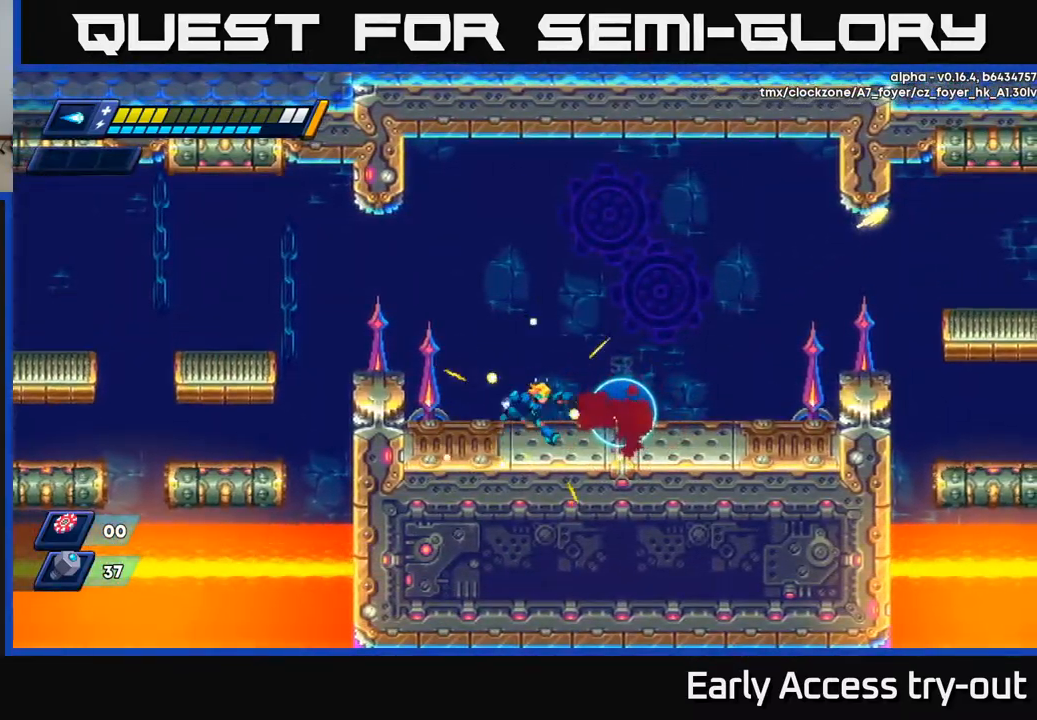
{"buttons": [], "left_stick": "center", "right_stick": "center", "events": [[50, "DPAD_RIGHT", "down"], [350, "DPAD_RIGHT", "up"]]}
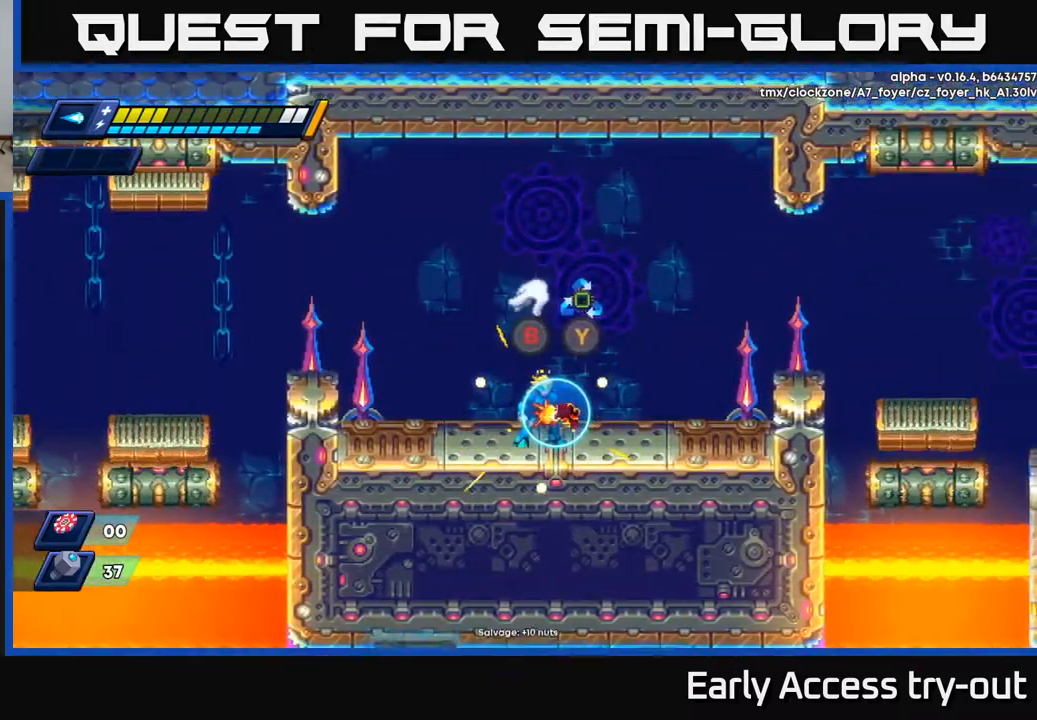
{"buttons": [], "left_stick": "center", "right_stick": "center", "events": []}
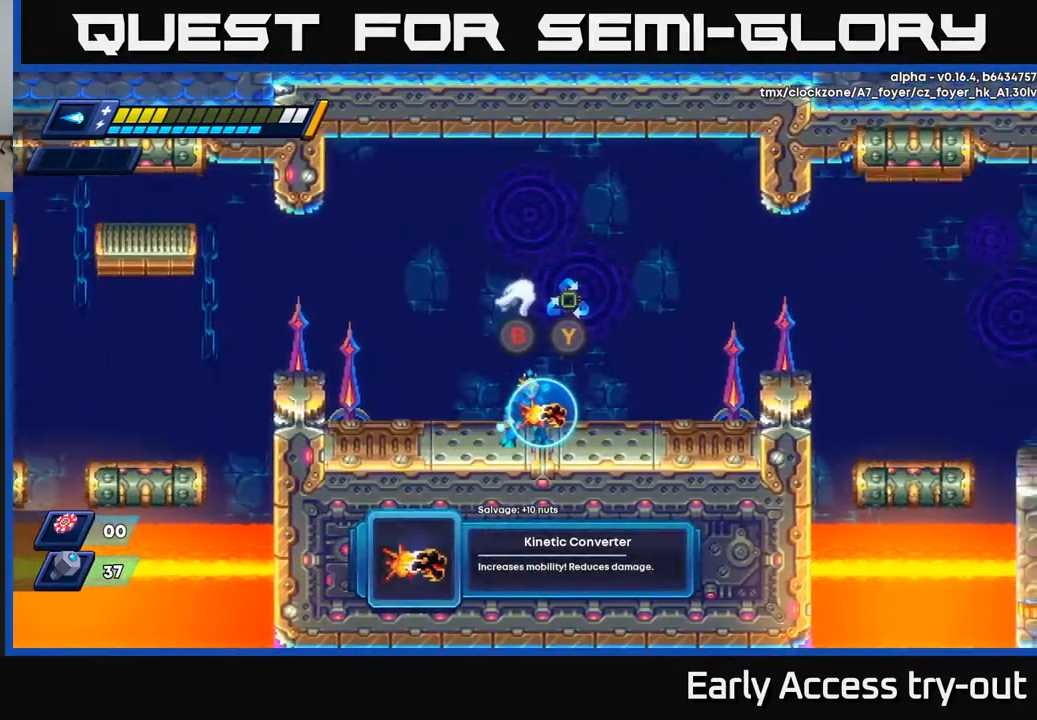
{"buttons": [], "left_stick": "center", "right_stick": "center", "events": []}
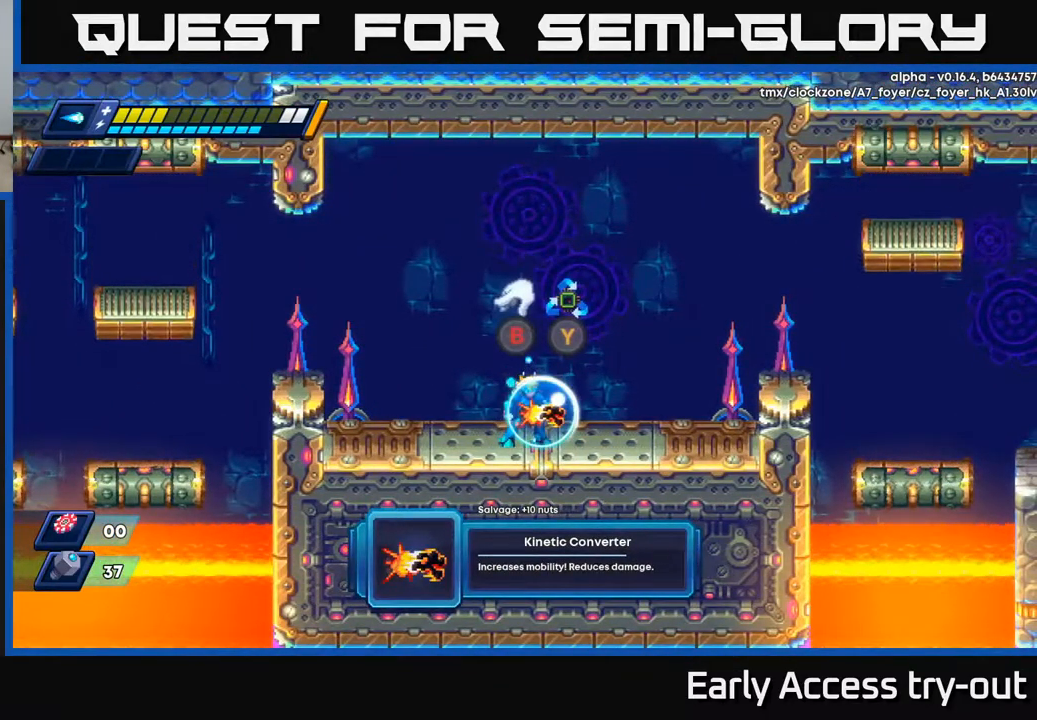
{"buttons": [], "left_stick": "center", "right_stick": "center", "events": []}
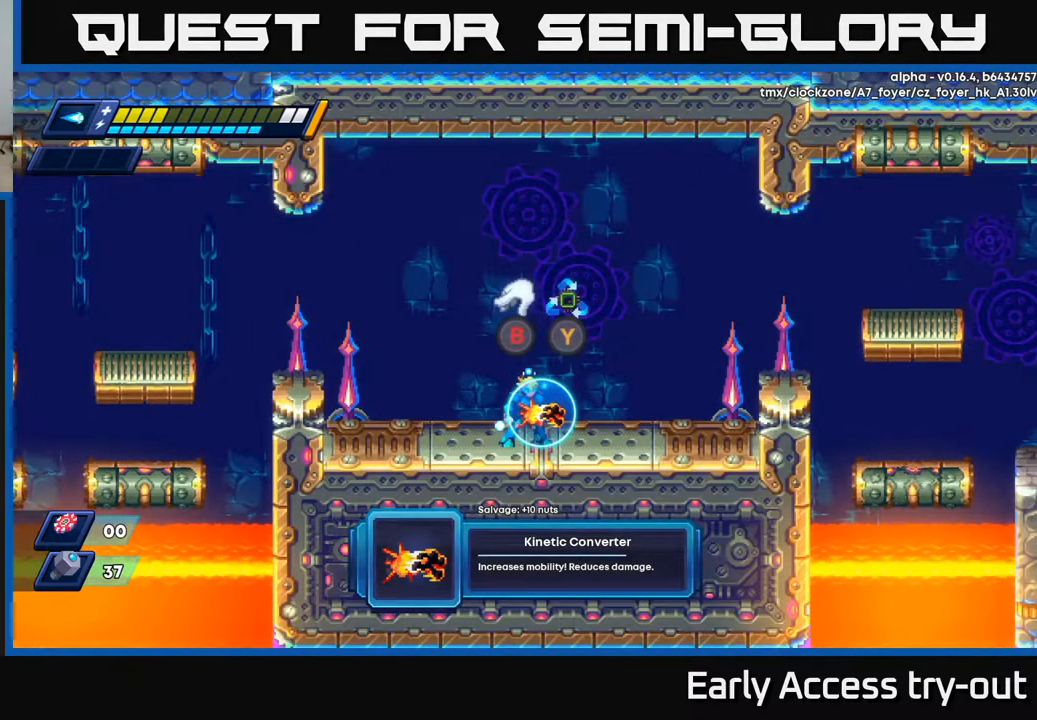
{"buttons": [], "left_stick": "center", "right_stick": "center", "events": []}
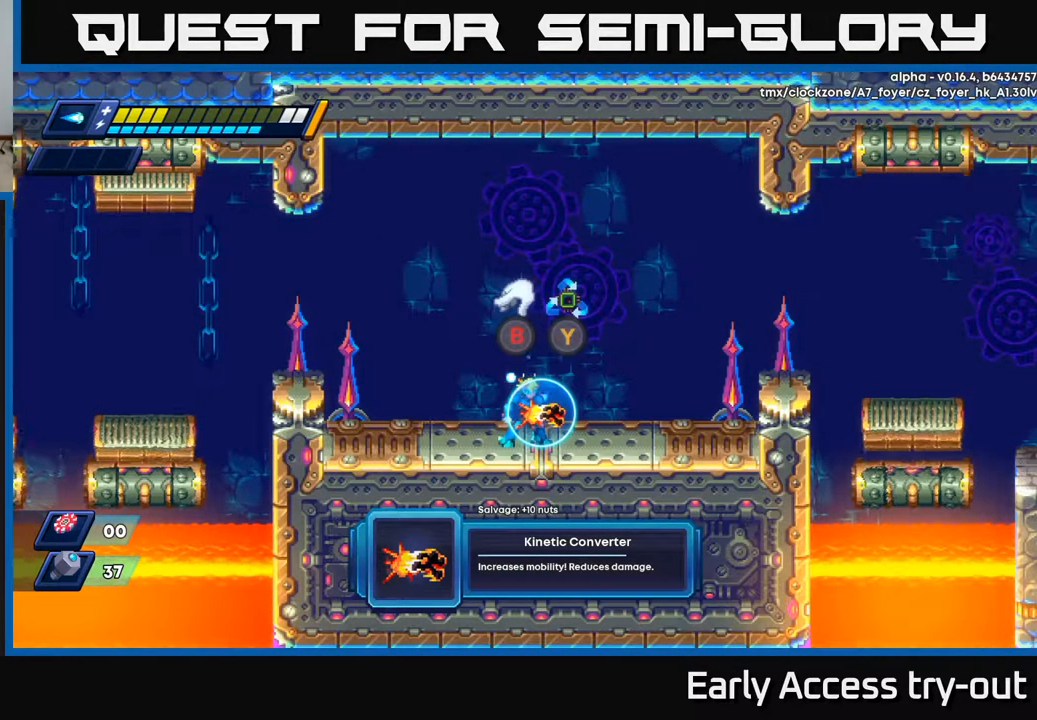
{"buttons": [], "left_stick": "center", "right_stick": "center", "events": []}
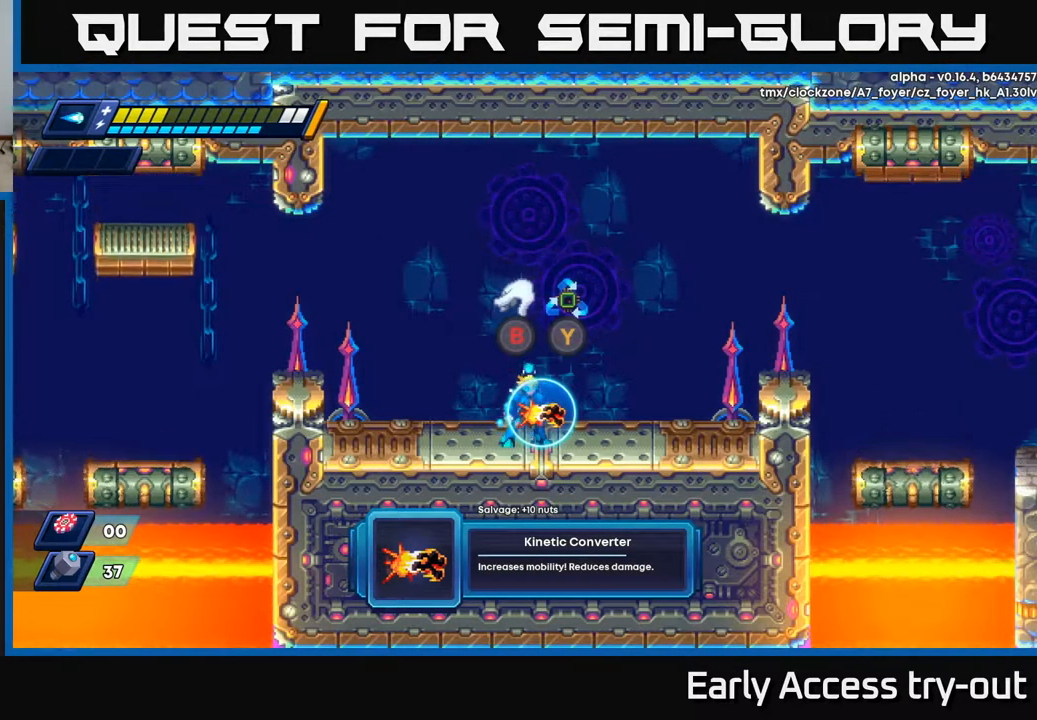
{"buttons": [], "left_stick": "center", "right_stick": "center", "events": []}
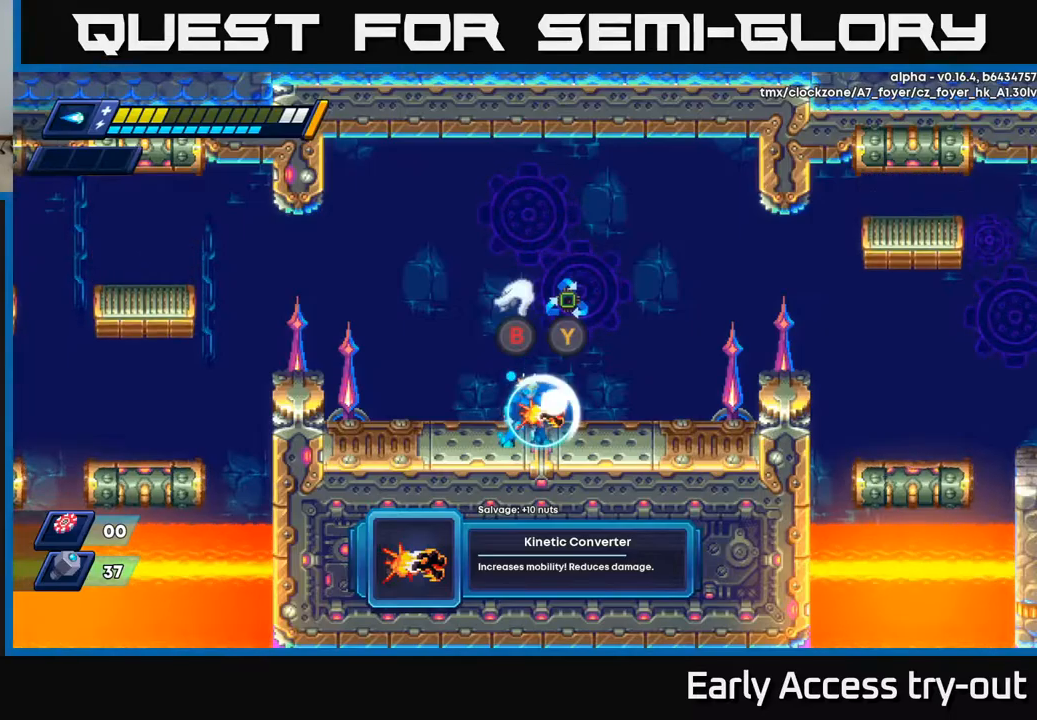
{"buttons": [], "left_stick": "center", "right_stick": "center", "events": []}
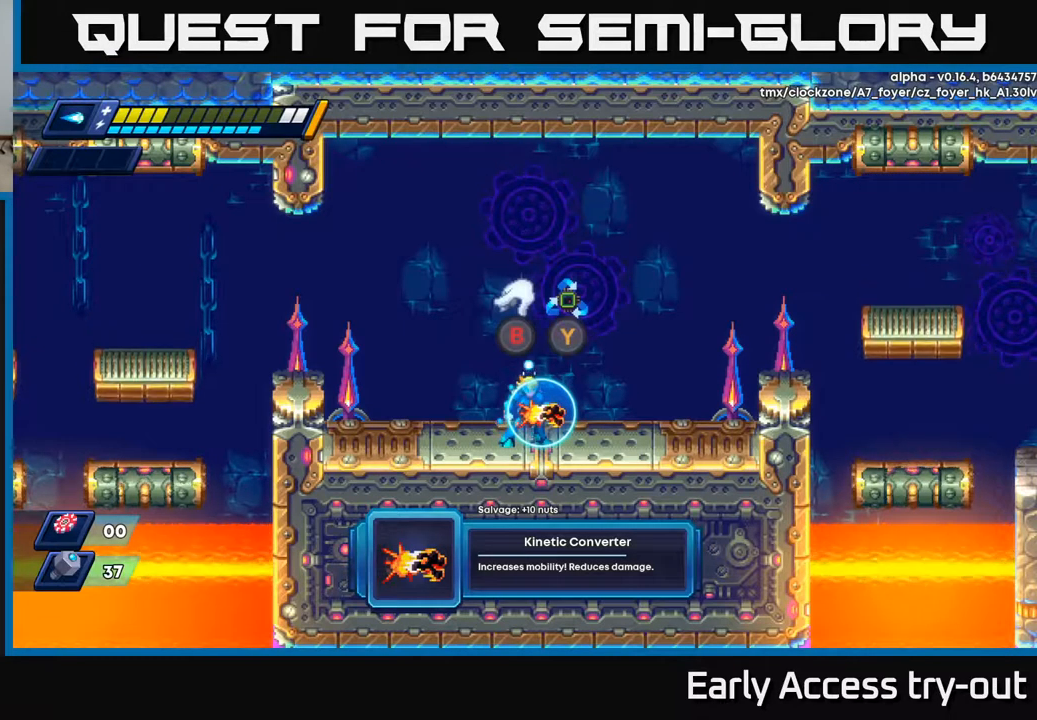
{"buttons": [], "left_stick": "center", "right_stick": "center", "events": []}
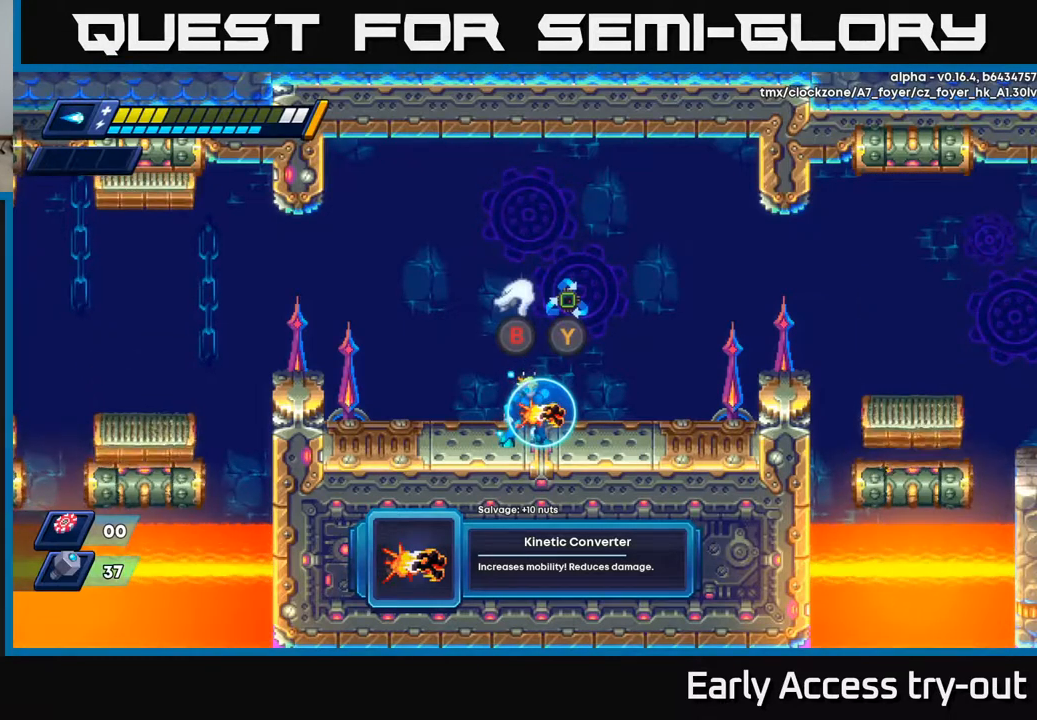
{"buttons": [], "left_stick": "center", "right_stick": "center", "events": []}
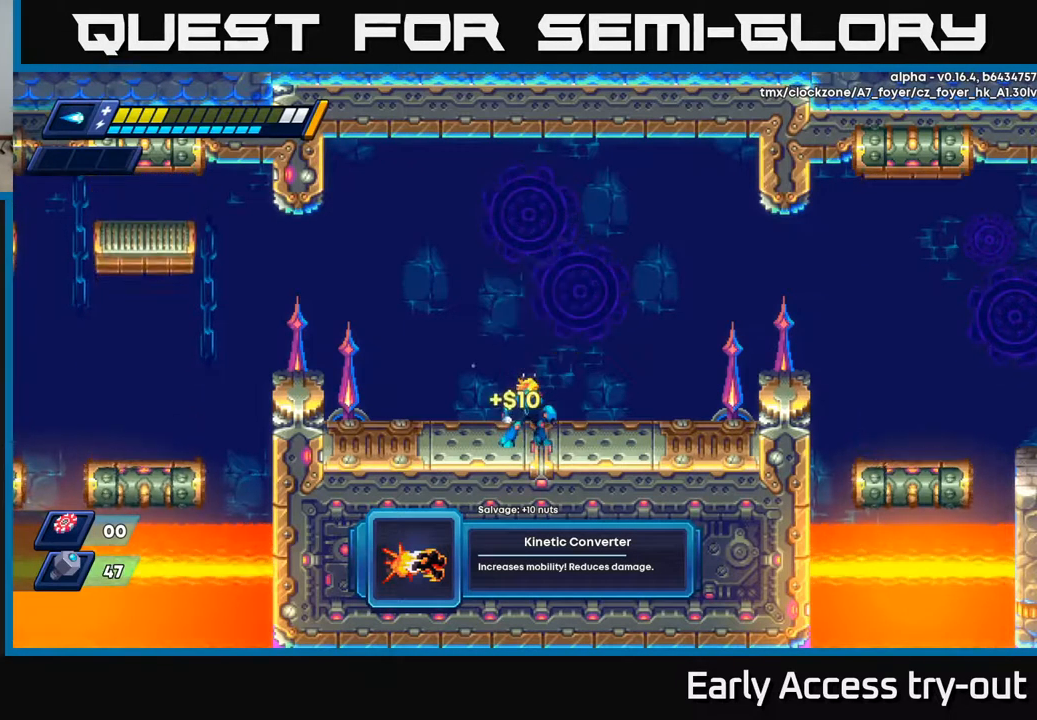
{"buttons": [], "left_stick": "center", "right_stick": "center", "events": [[17, "Y", "down"], [84, "Y", "up"]]}
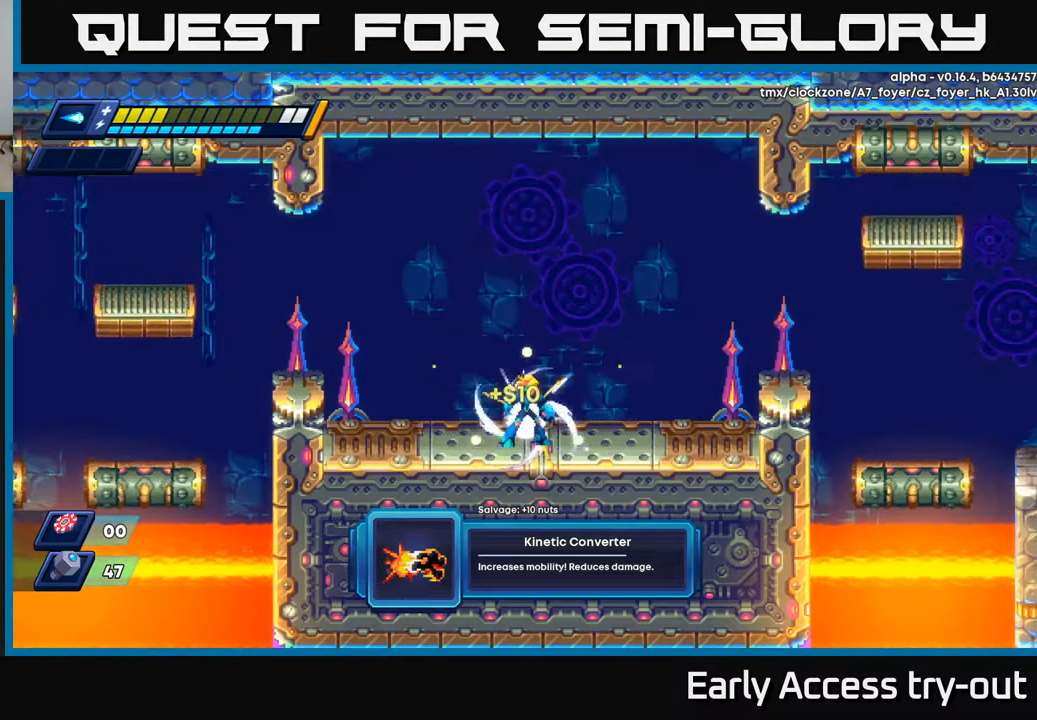
{"buttons": ["DPAD_RIGHT"], "left_stick": "center", "right_stick": "center", "events": [[467, "DPAD_RIGHT", "down"]]}
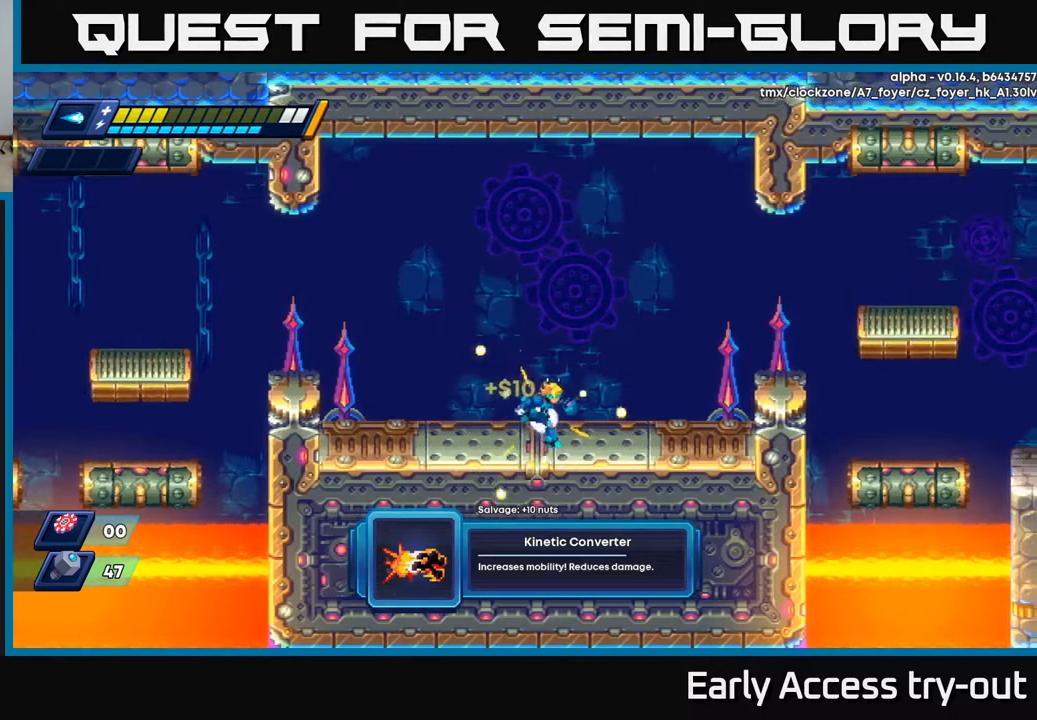
{"buttons": ["R2", "DPAD_RIGHT"], "left_stick": "center", "right_stick": "center", "events": [[167, "R2", "down"], [300, "A", "down"], [484, "A", "up"]]}
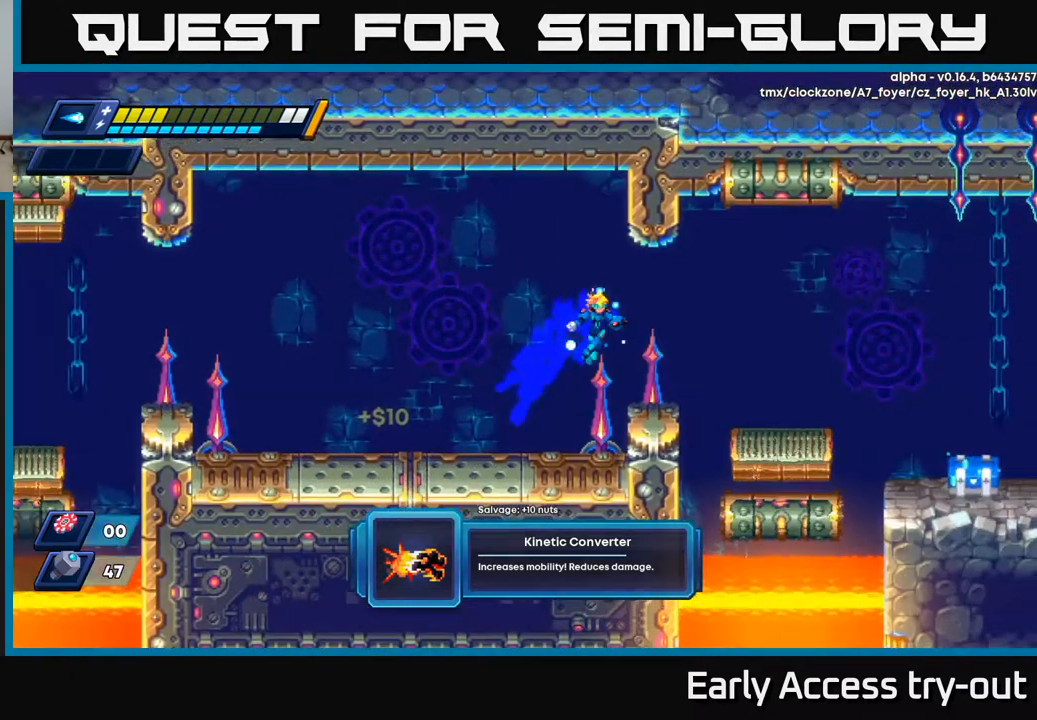
{"buttons": ["A", "R2", "DPAD_RIGHT"], "left_stick": "center", "right_stick": "center", "events": [[34, "R2", "up"], [117, "DPAD_RIGHT", "up"], [317, "DPAD_RIGHT", "down"], [367, "R2", "down"], [417, "A", "down"]]}
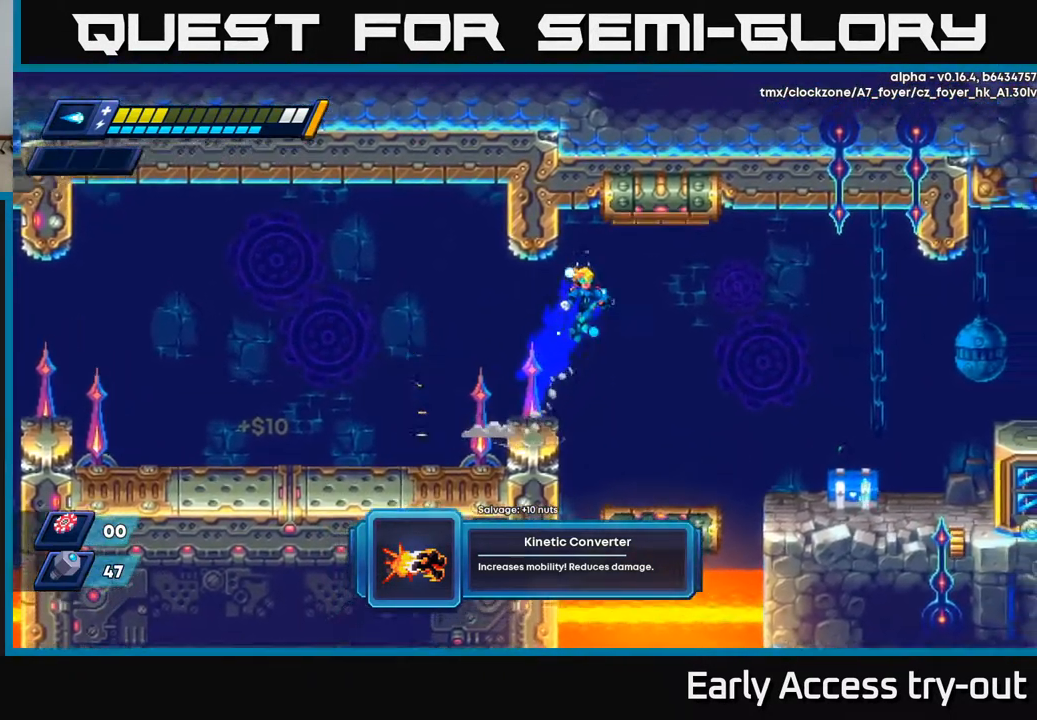
{"buttons": ["DPAD_RIGHT"], "left_stick": "center", "right_stick": "center", "events": [[184, "A", "up"], [484, "R2", "up"]]}
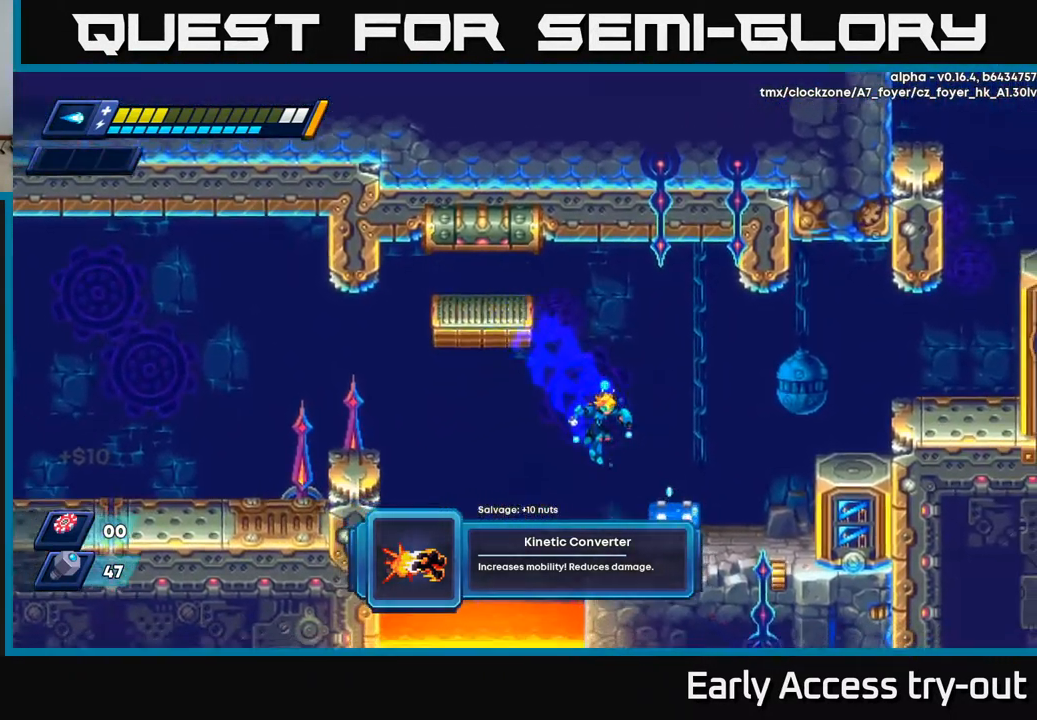
{"buttons": [], "left_stick": "center", "right_stick": "center", "events": [[100, "DPAD_RIGHT", "up"], [150, "X", "down"], [200, "X", "up"], [267, "X", "down"], [334, "X", "up"], [384, "X", "down"], [450, "X", "up"]]}
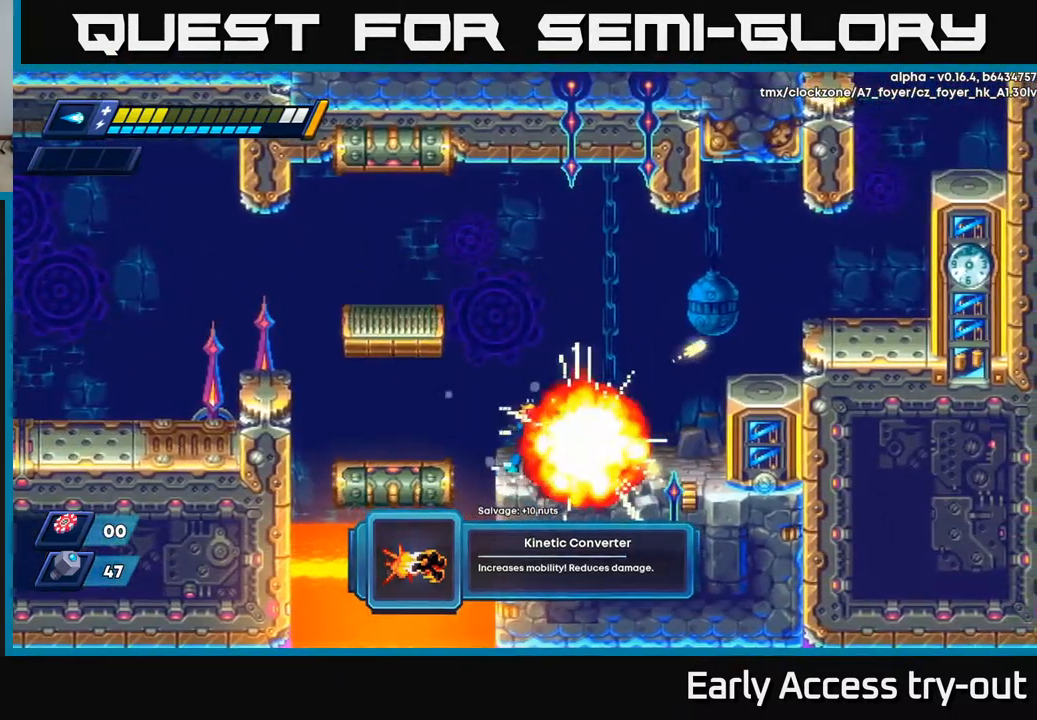
{"buttons": ["DPAD_RIGHT"], "left_stick": "center", "right_stick": "center", "events": [[400, "A", "down"], [467, "DPAD_RIGHT", "down"], [484, "A", "up"]]}
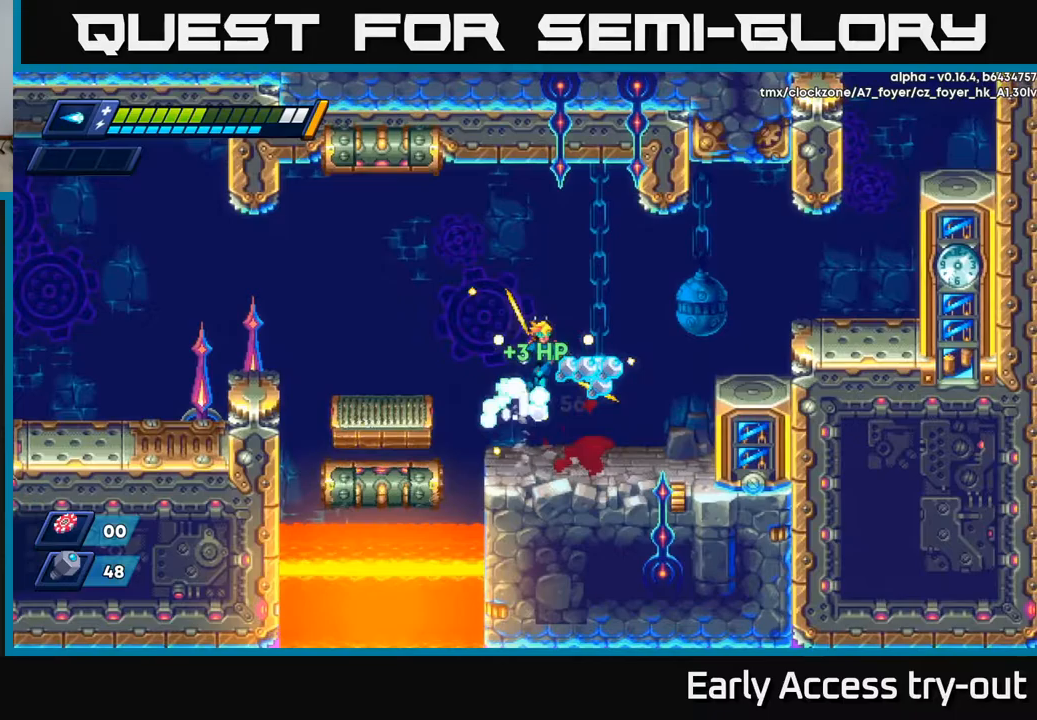
{"buttons": [], "left_stick": "center", "right_stick": "center", "events": [[483, "DPAD_RIGHT", "up"]]}
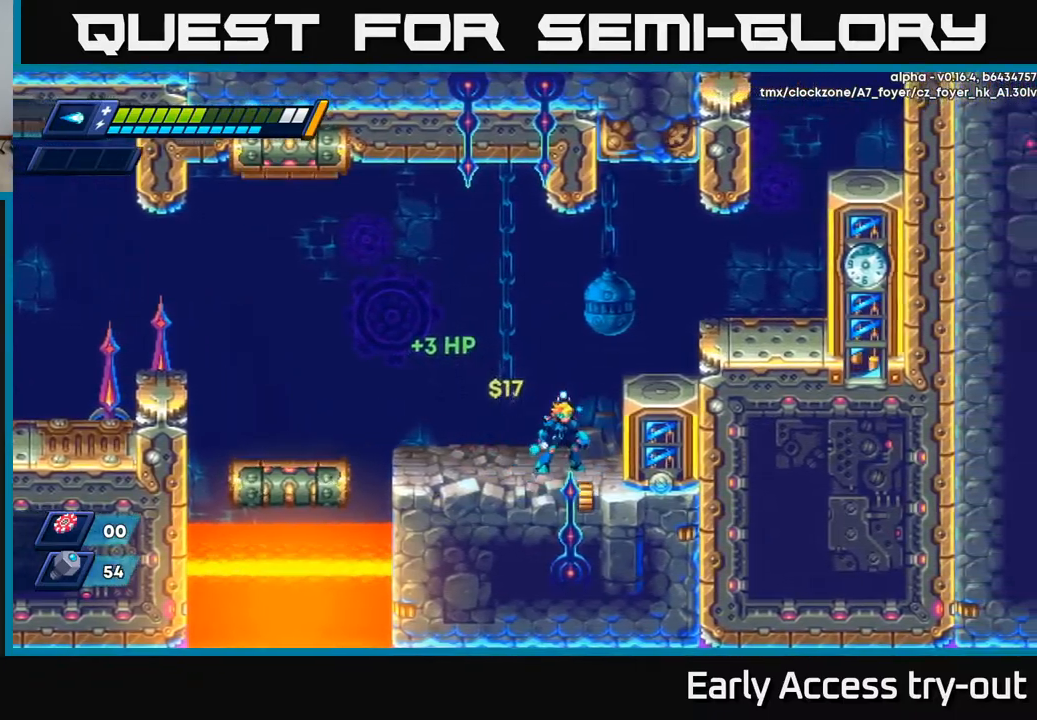
{"buttons": [], "left_stick": "center", "right_stick": "center", "events": [[200, "A", "down"], [200, "DPAD_RIGHT", "down"], [233, "R2", "down"], [317, "R2", "up"], [333, "A", "up"], [450, "DPAD_RIGHT", "up"]]}
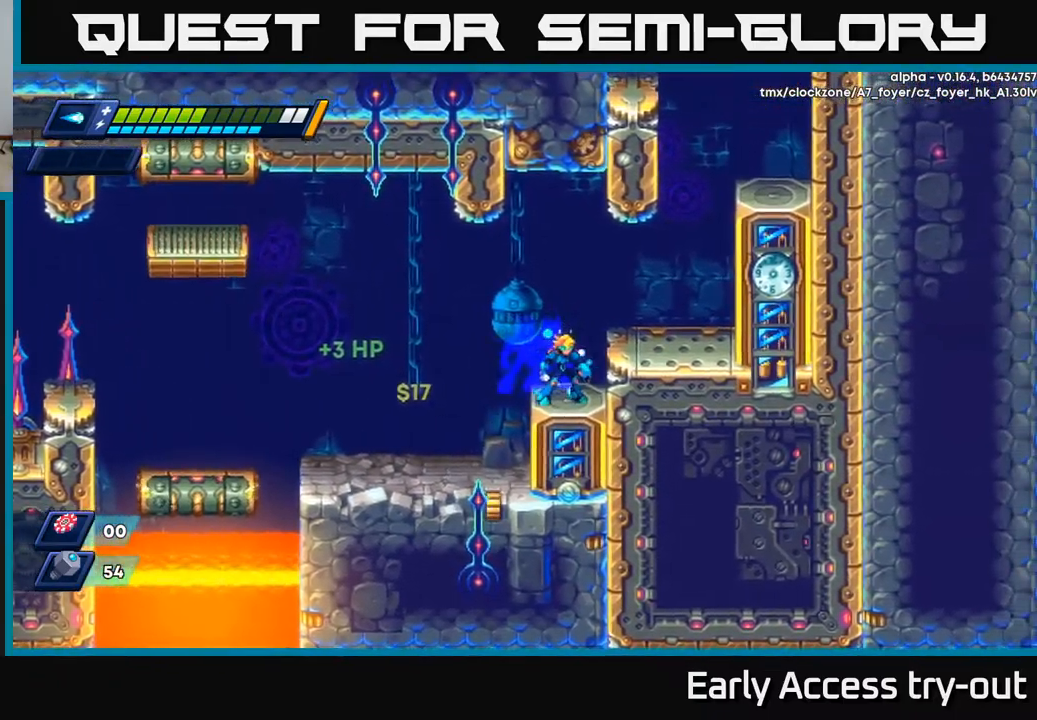
{"buttons": ["DPAD_RIGHT"], "left_stick": "center", "right_stick": "center", "events": [[133, "A", "down"], [150, "DPAD_RIGHT", "down"], [217, "A", "up"]]}
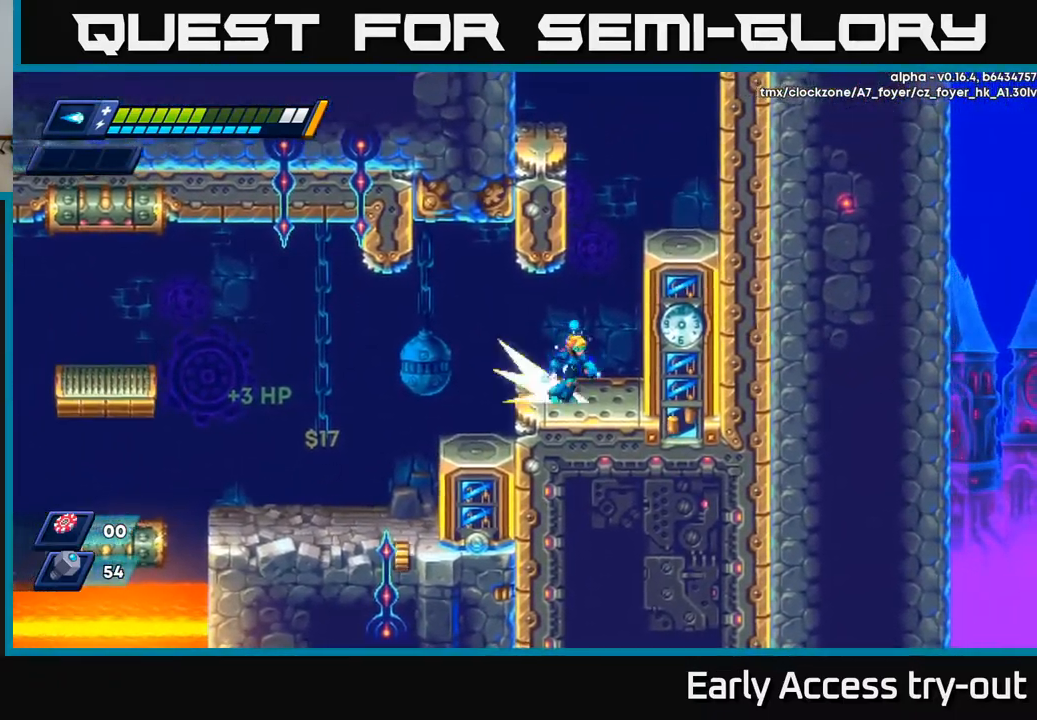
{"buttons": ["DPAD_LEFT"], "left_stick": "center", "right_stick": "center", "events": [[50, "R2", "down"], [83, "A", "down"], [183, "A", "up"], [183, "R2", "up"], [267, "A", "down"], [317, "DPAD_RIGHT", "up"], [350, "DPAD_LEFT", "down"], [483, "A", "up"]]}
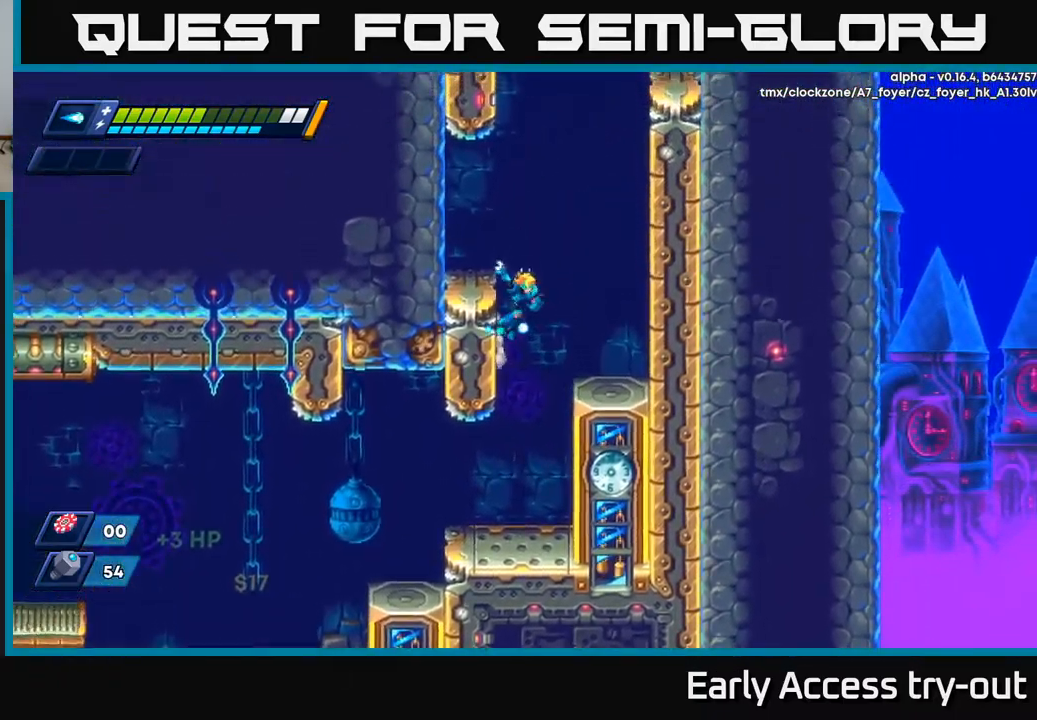
{"buttons": [], "left_stick": "center", "right_stick": "center", "events": [[100, "A", "down"], [250, "A", "up"], [433, "DPAD_LEFT", "up"]]}
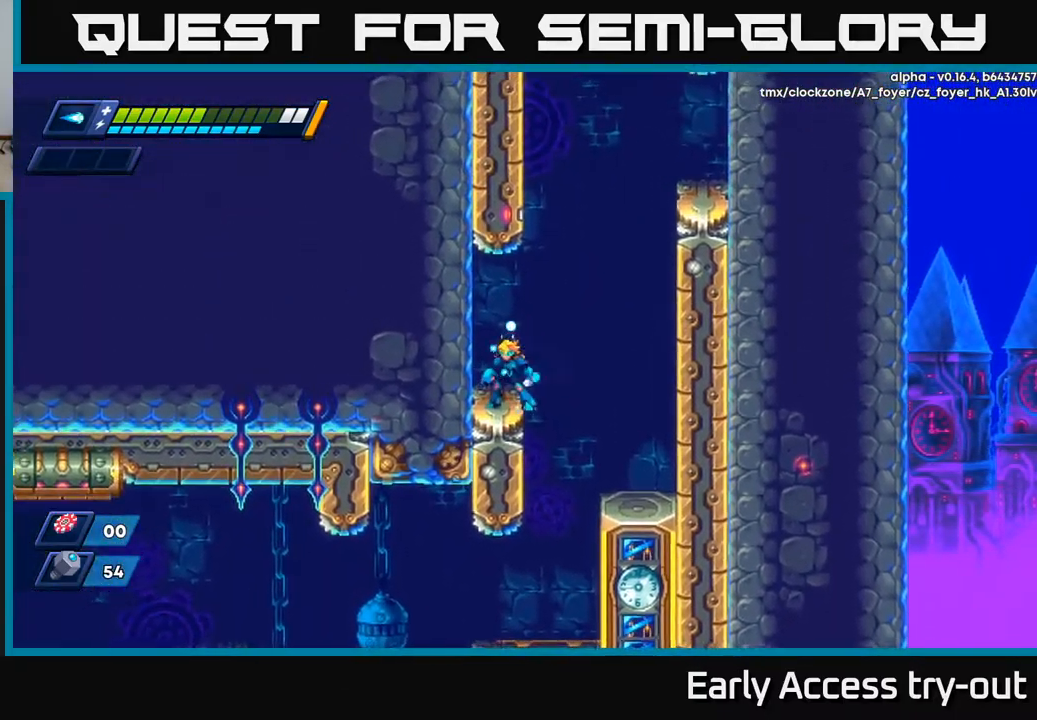
{"buttons": ["DPAD_RIGHT"], "left_stick": "center", "right_stick": "center", "events": [[67, "DPAD_RIGHT", "down"], [117, "R2", "down"], [167, "A", "down"], [433, "A", "up"], [500, "R2", "up"]]}
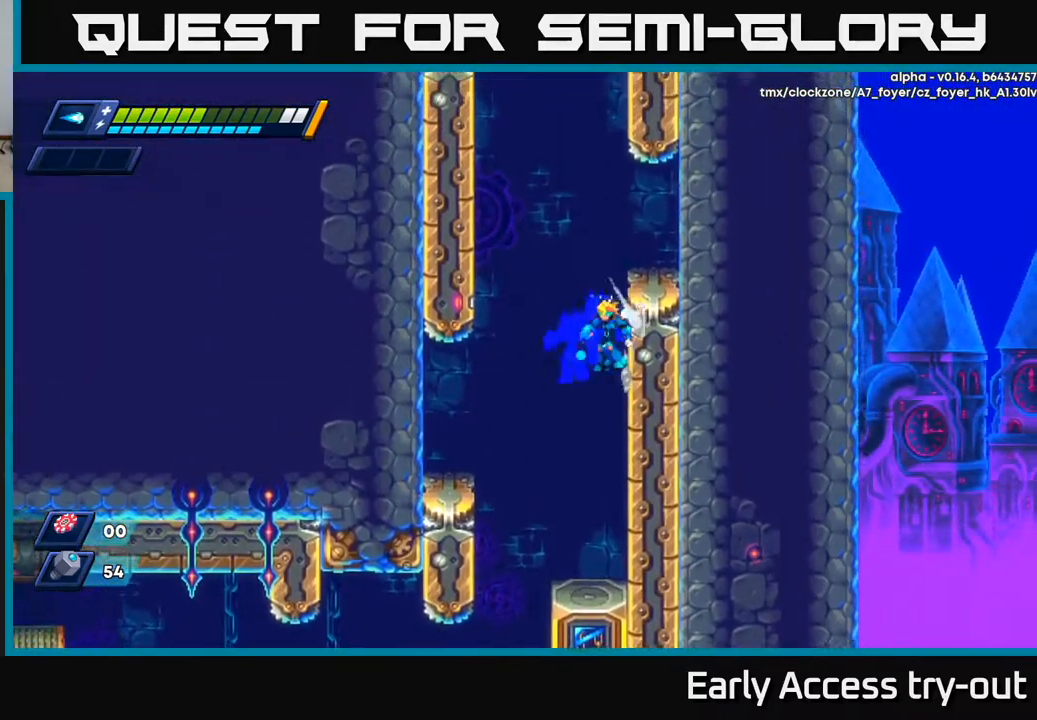
{"buttons": ["DPAD_LEFT"], "left_stick": "center", "right_stick": "center", "events": [[17, "DPAD_RIGHT", "up"], [50, "A", "down"], [67, "DPAD_LEFT", "down"], [383, "A", "up"]]}
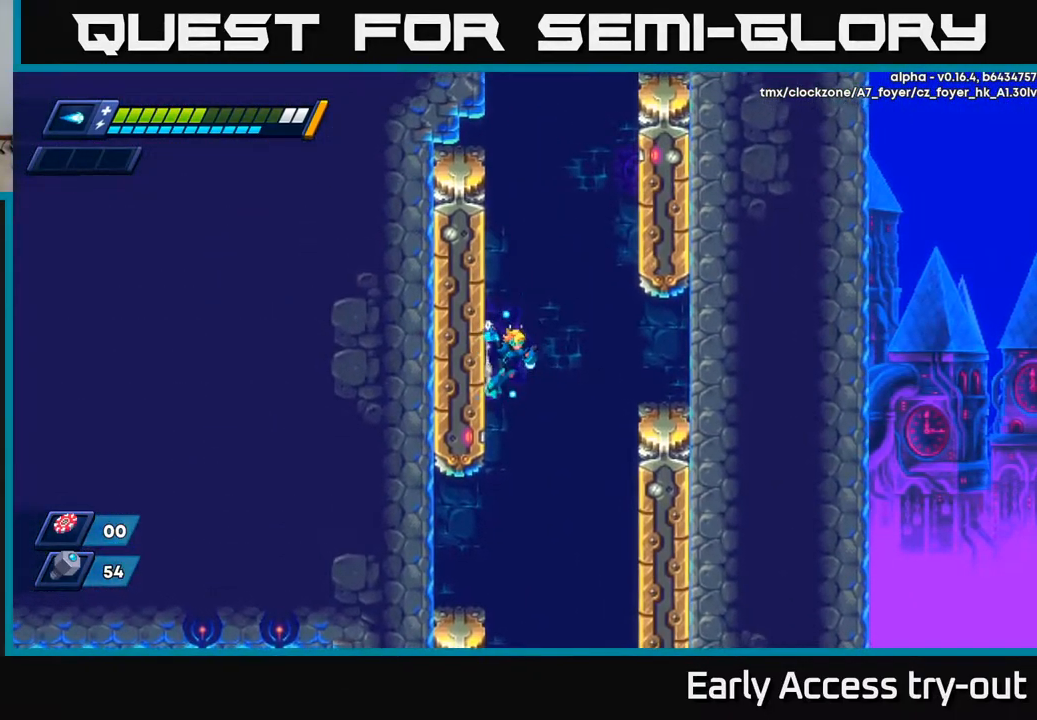
{"buttons": ["DPAD_RIGHT"], "left_stick": "center", "right_stick": "center", "events": [[133, "DPAD_LEFT", "up"], [133, "R2", "down"], [150, "A", "down"], [150, "DPAD_RIGHT", "down"], [450, "A", "up"], [483, "R2", "up"]]}